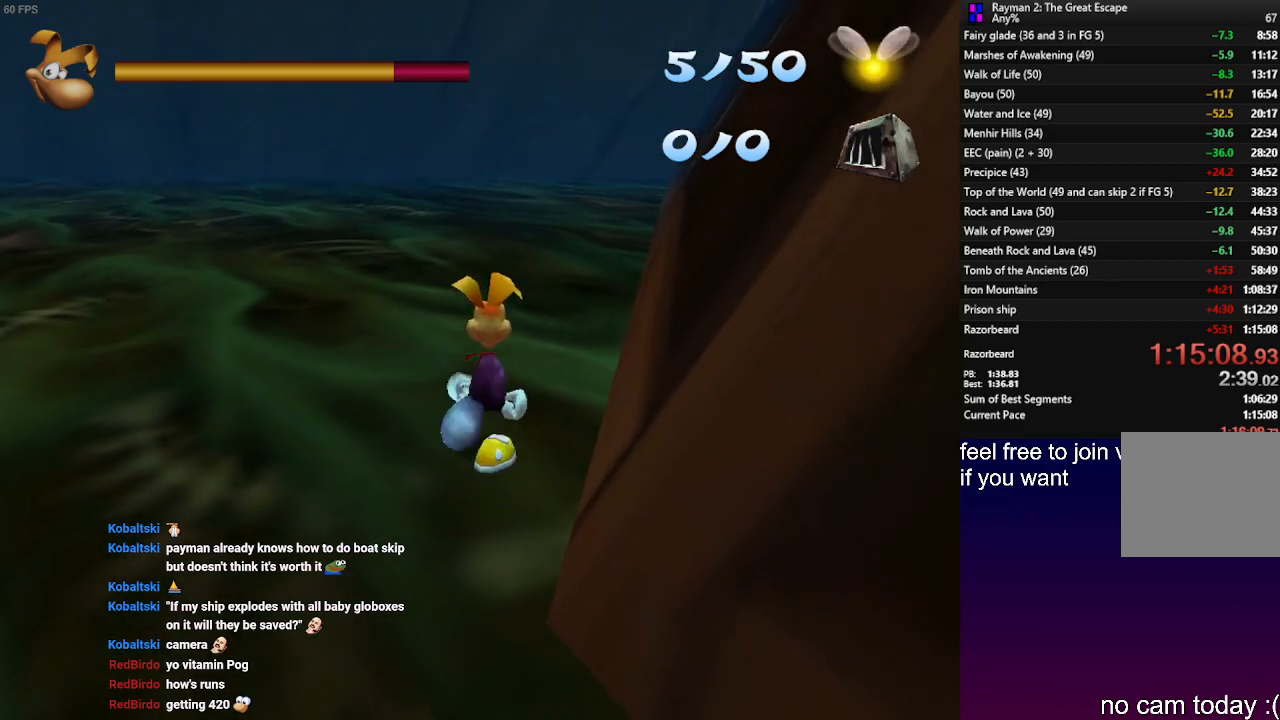
Gameplay with a controller (PlayStation layout); each line is a JSON object with the inputs held at the frame after it. "events" lists button and stick changes between this image and that frame as [ms after this image, input, new state], when the widget could be followed in between. Not read: R3.
{"buttons": ["DPAD_UP"], "left_stick": "center", "right_stick": "center", "events": []}
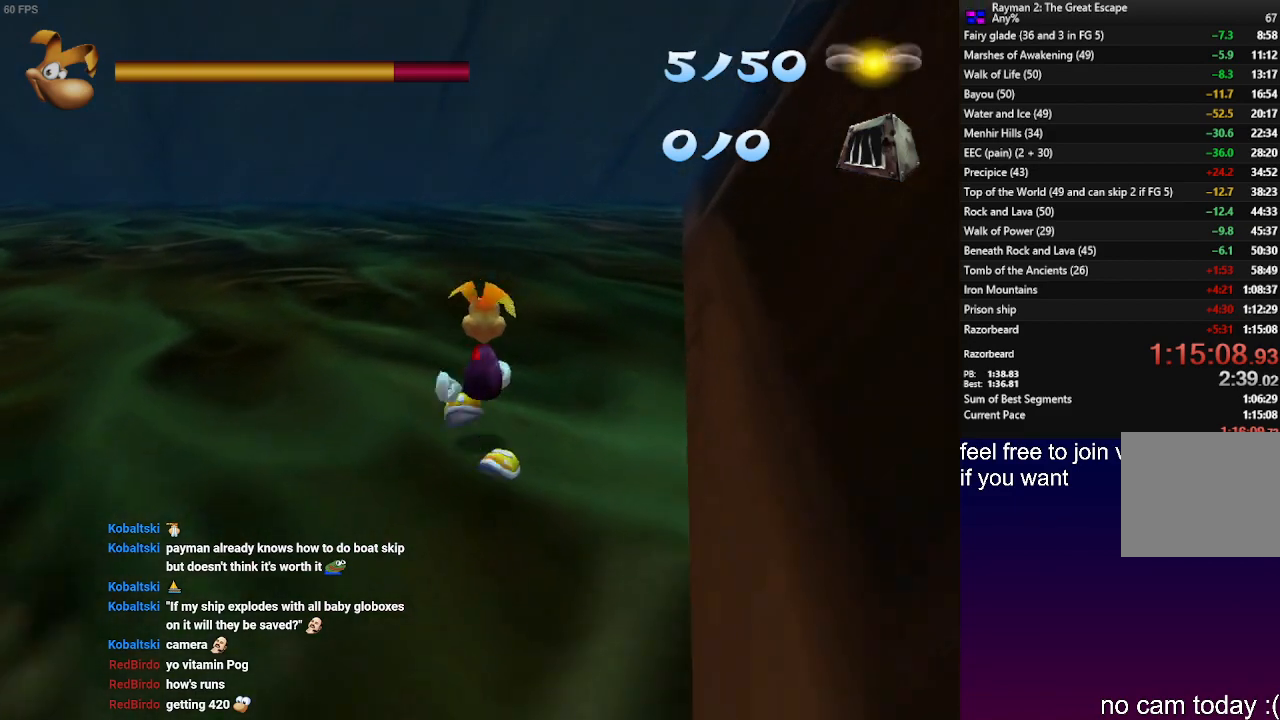
{"buttons": ["DPAD_UP"], "left_stick": "center", "right_stick": "center", "events": []}
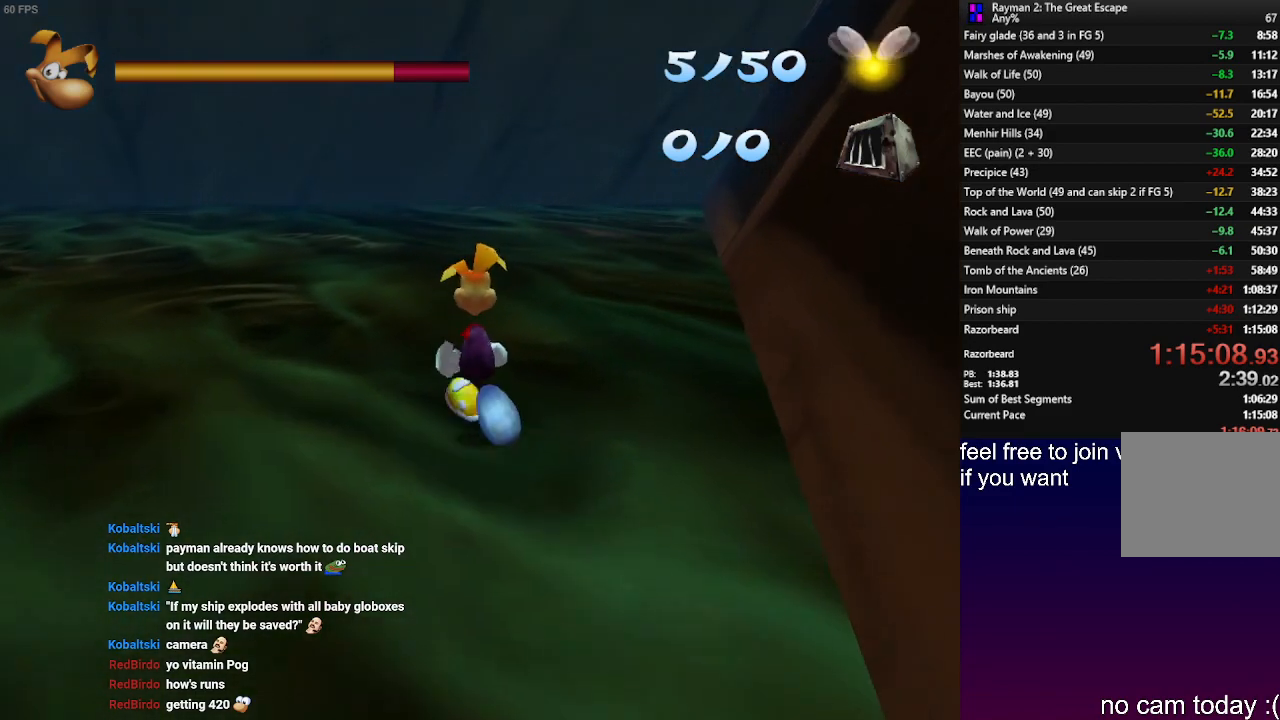
{"buttons": ["DPAD_UP"], "left_stick": "center", "right_stick": "center", "events": []}
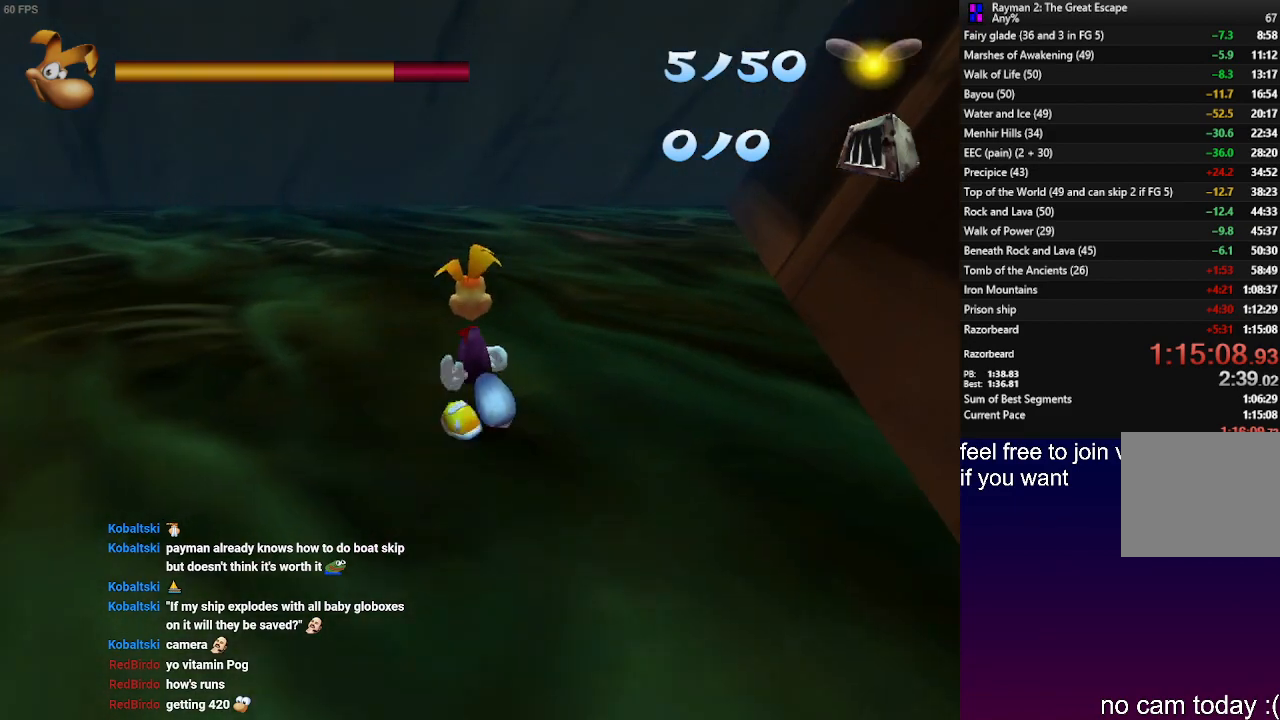
{"buttons": ["DPAD_UP"], "left_stick": "center", "right_stick": "center", "events": []}
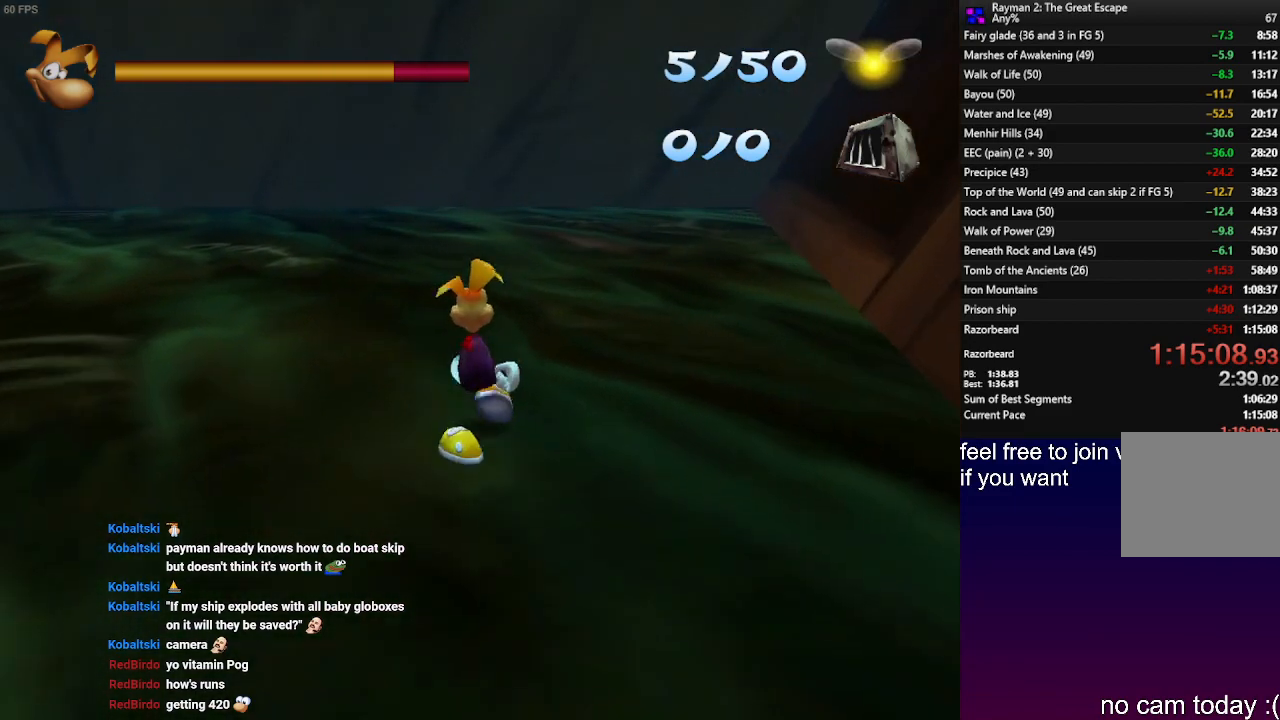
{"buttons": ["DPAD_UP"], "left_stick": "center", "right_stick": "center", "events": []}
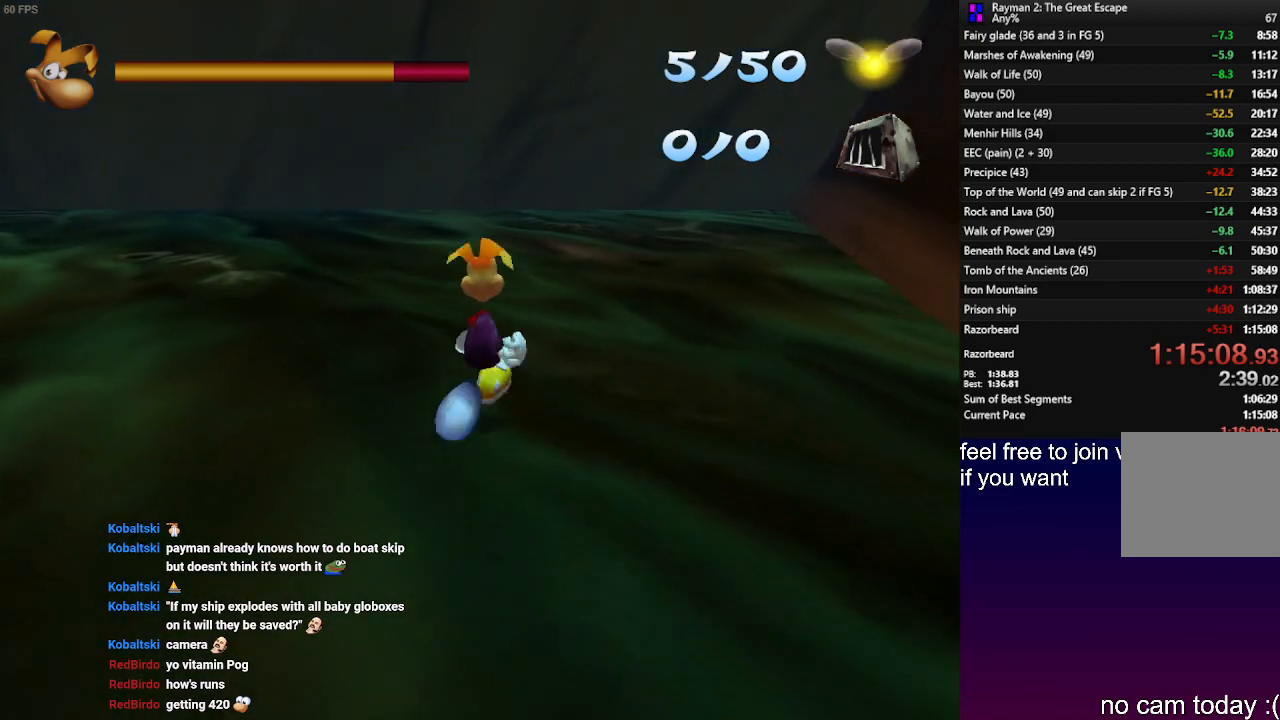
{"buttons": ["DPAD_UP"], "left_stick": "center", "right_stick": "center", "events": []}
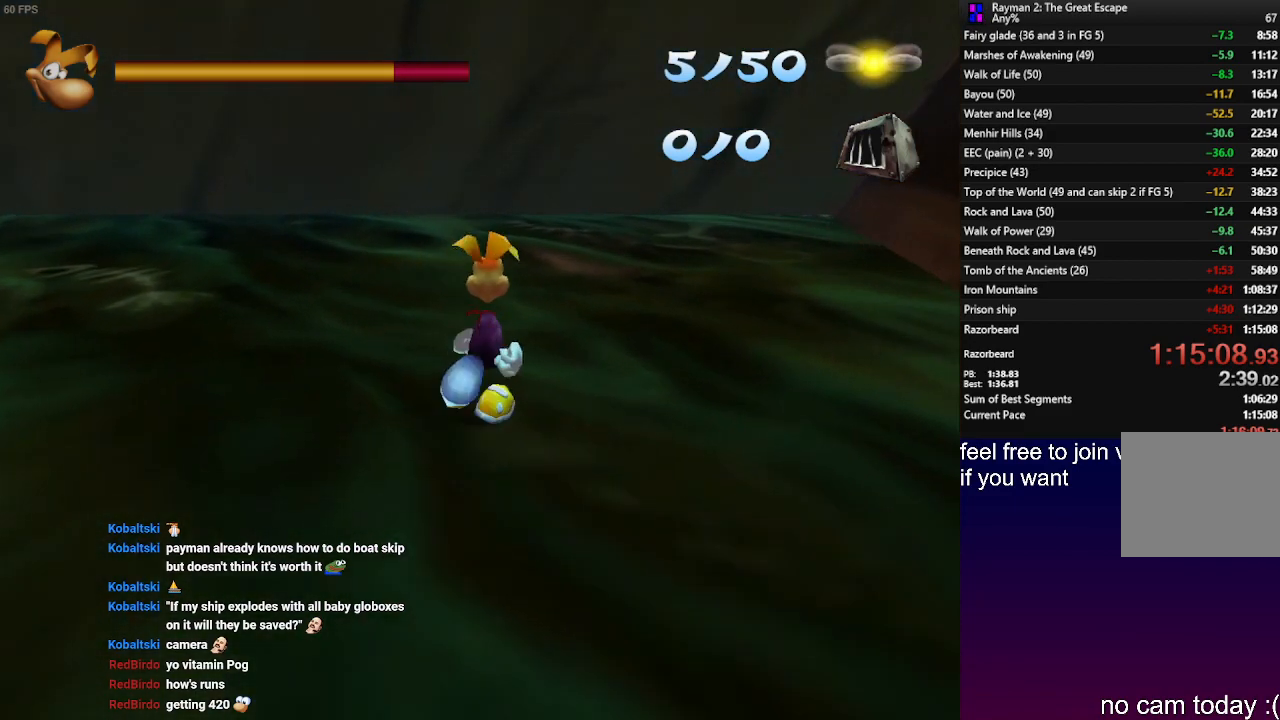
{"buttons": ["DPAD_UP"], "left_stick": "center", "right_stick": "center", "events": []}
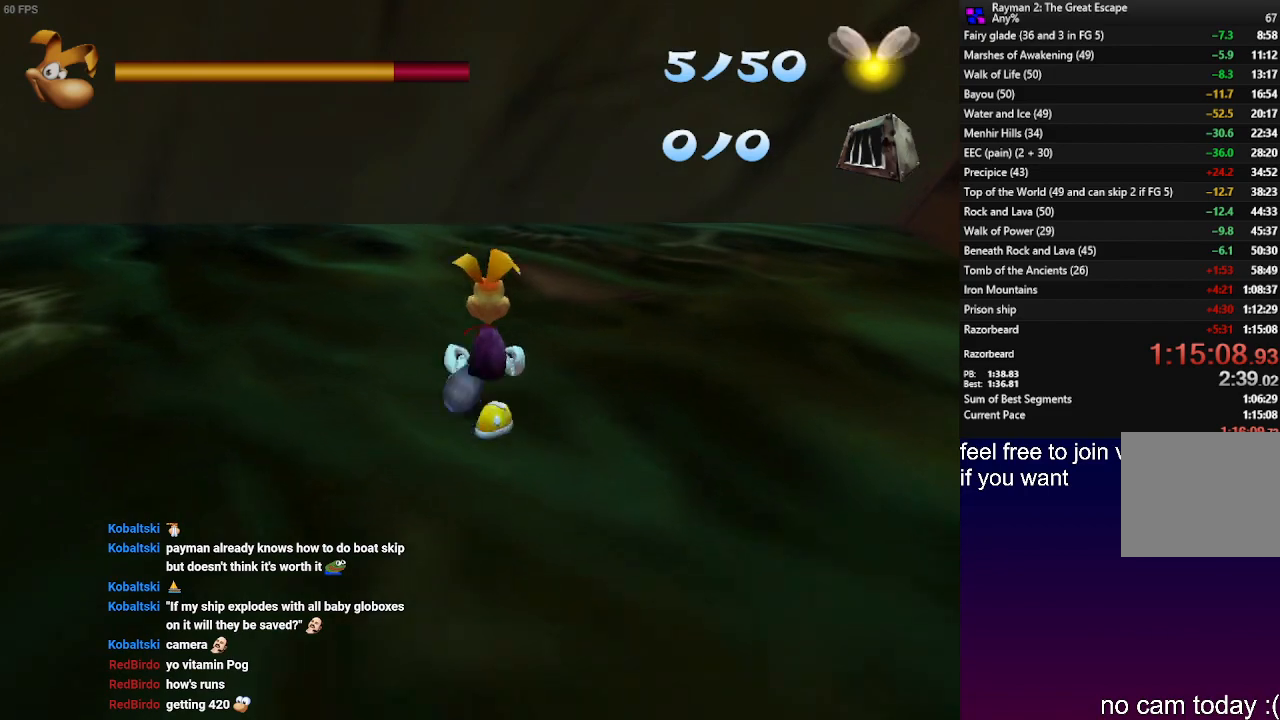
{"buttons": ["DPAD_UP"], "left_stick": "center", "right_stick": "center", "events": []}
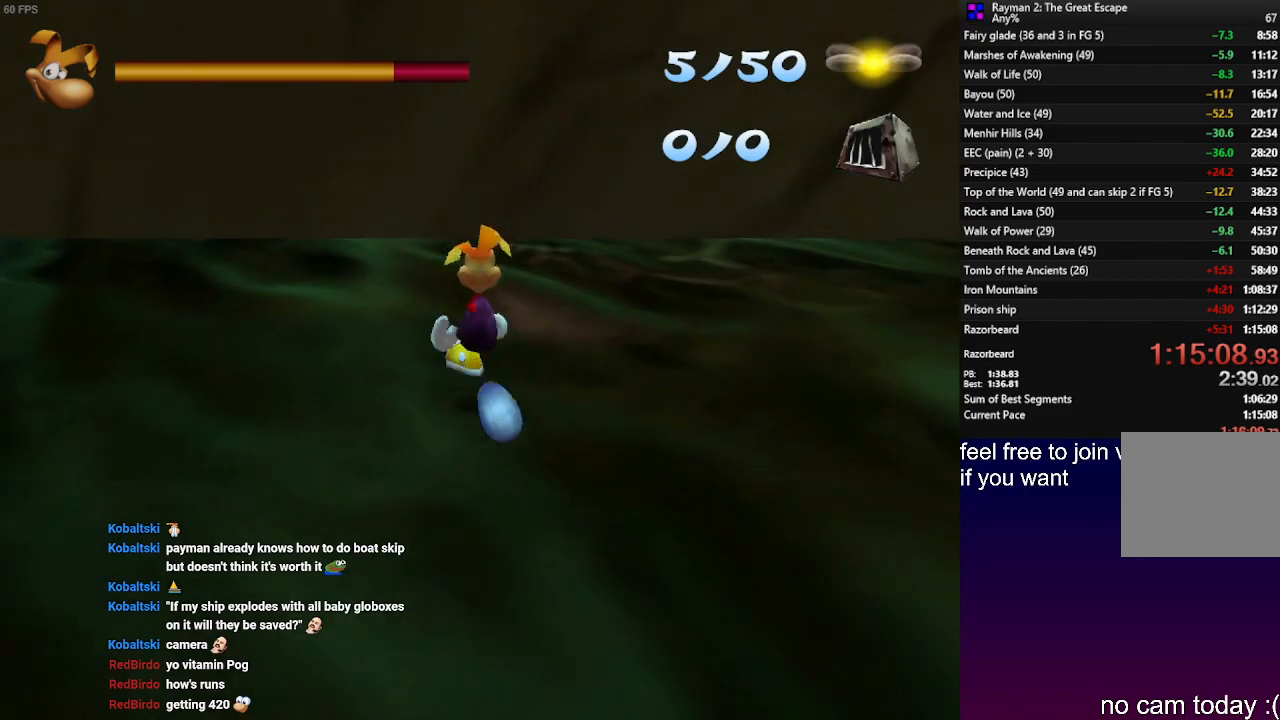
{"buttons": ["DPAD_UP"], "left_stick": "center", "right_stick": "center", "events": []}
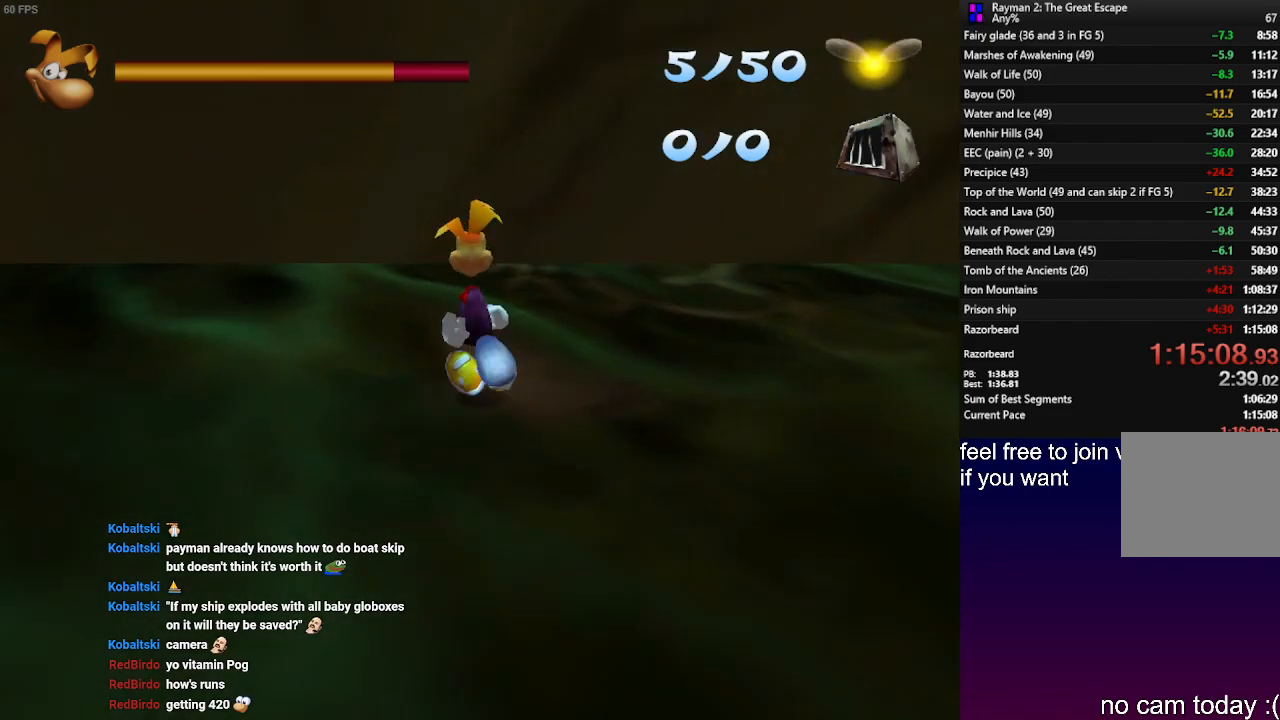
{"buttons": ["DPAD_UP"], "left_stick": "center", "right_stick": "center", "events": []}
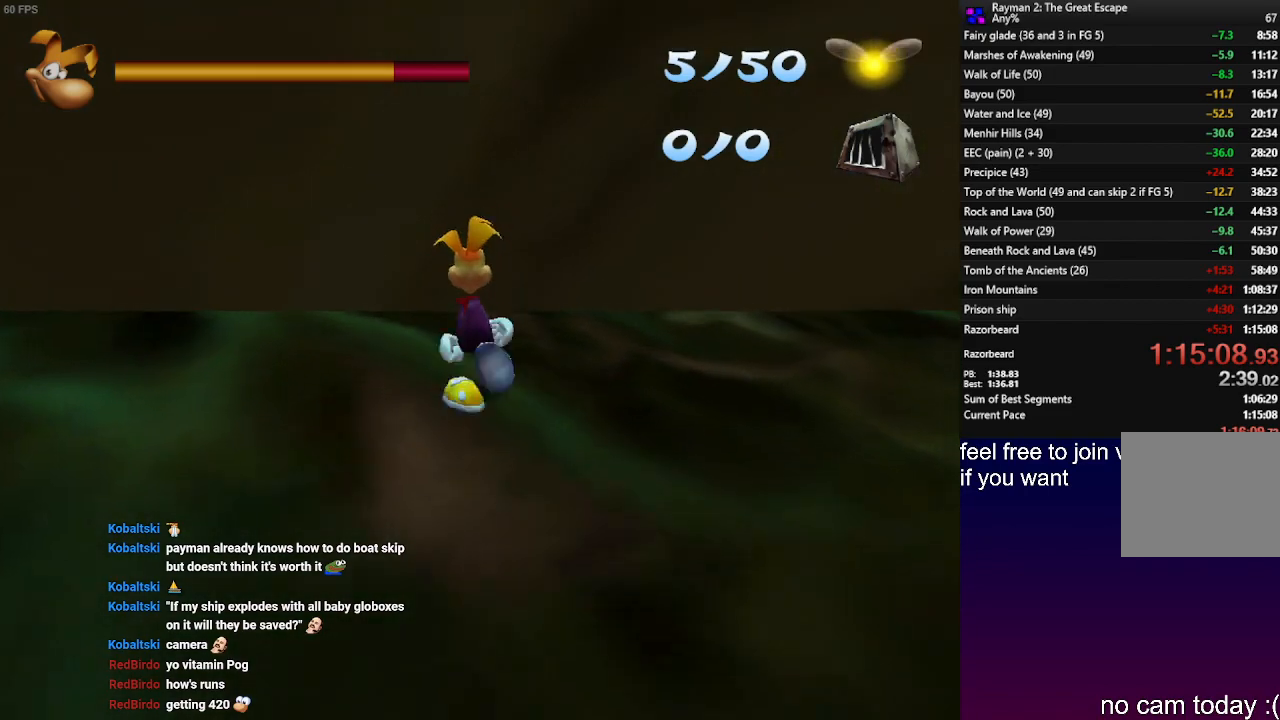
{"buttons": ["CROSS", "DPAD_UP"], "left_stick": "center", "right_stick": "center", "events": [[417, "CROSS", "down"]]}
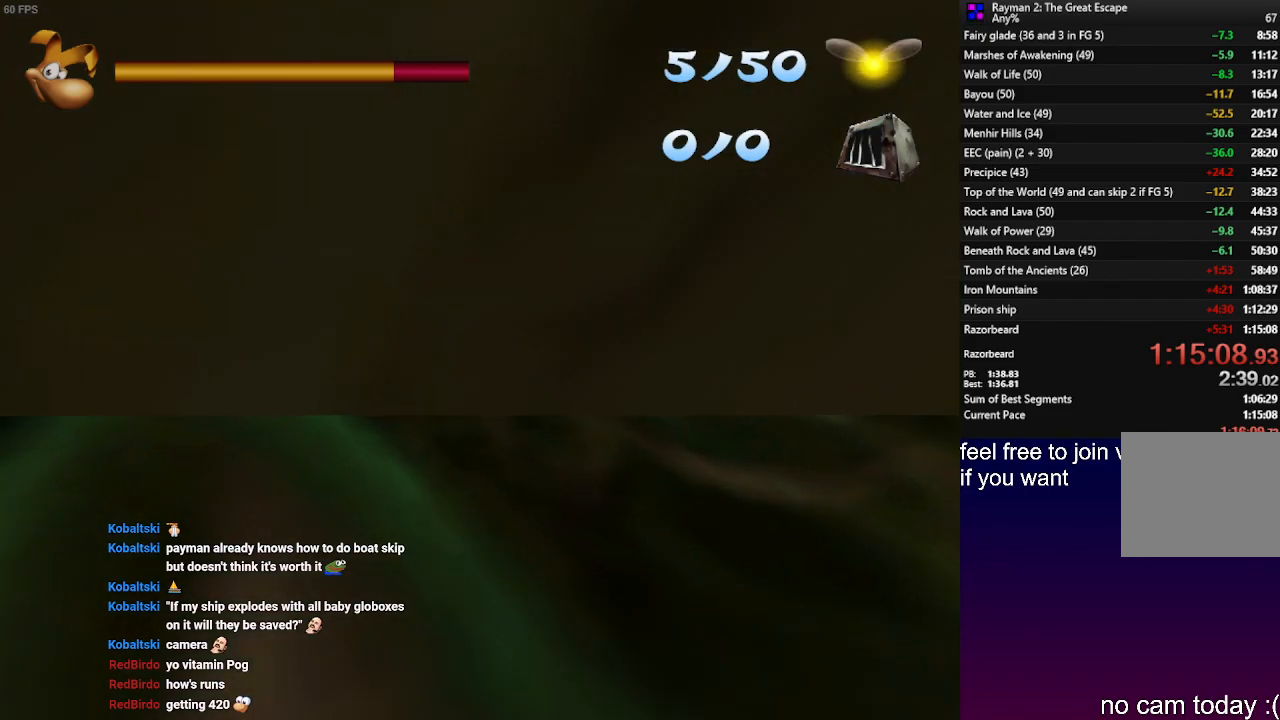
{"buttons": ["CROSS", "DPAD_UP"], "left_stick": "center", "right_stick": "center", "events": [[417, "CROSS", "up"], [483, "CROSS", "down"]]}
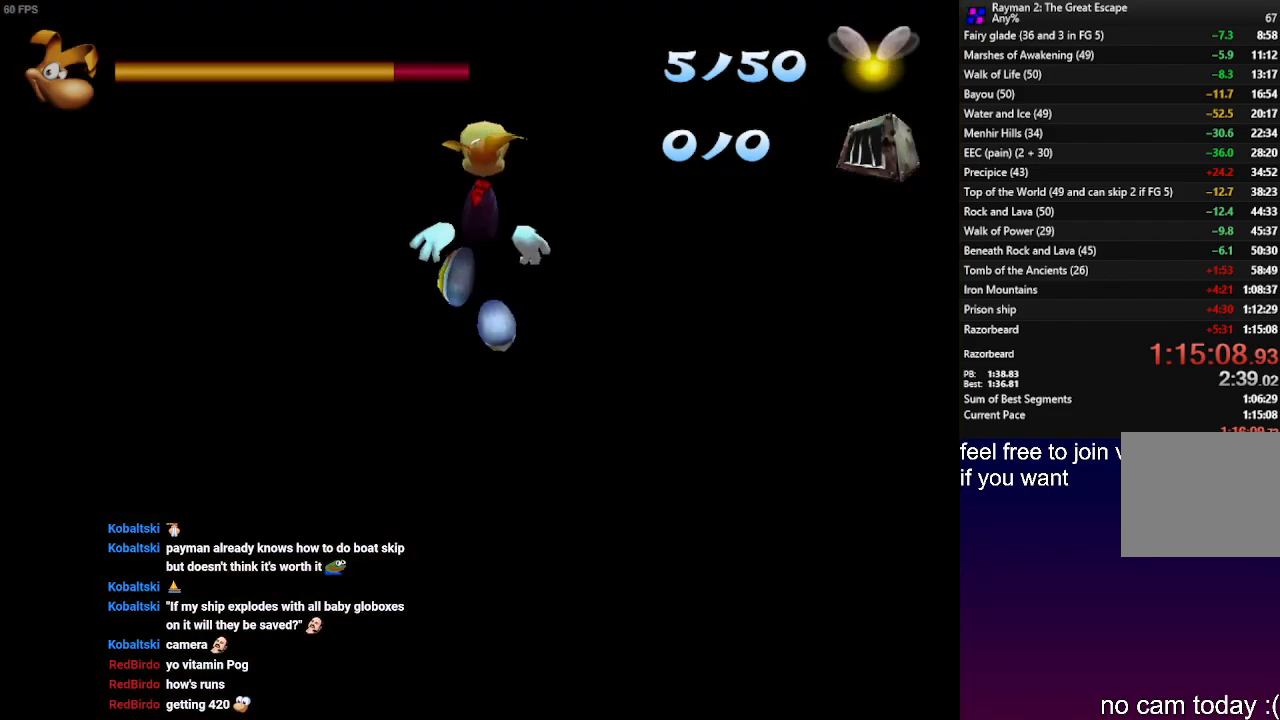
{"buttons": ["DPAD_UP"], "left_stick": "center", "right_stick": "center", "events": [[50, "CROSS", "up"]]}
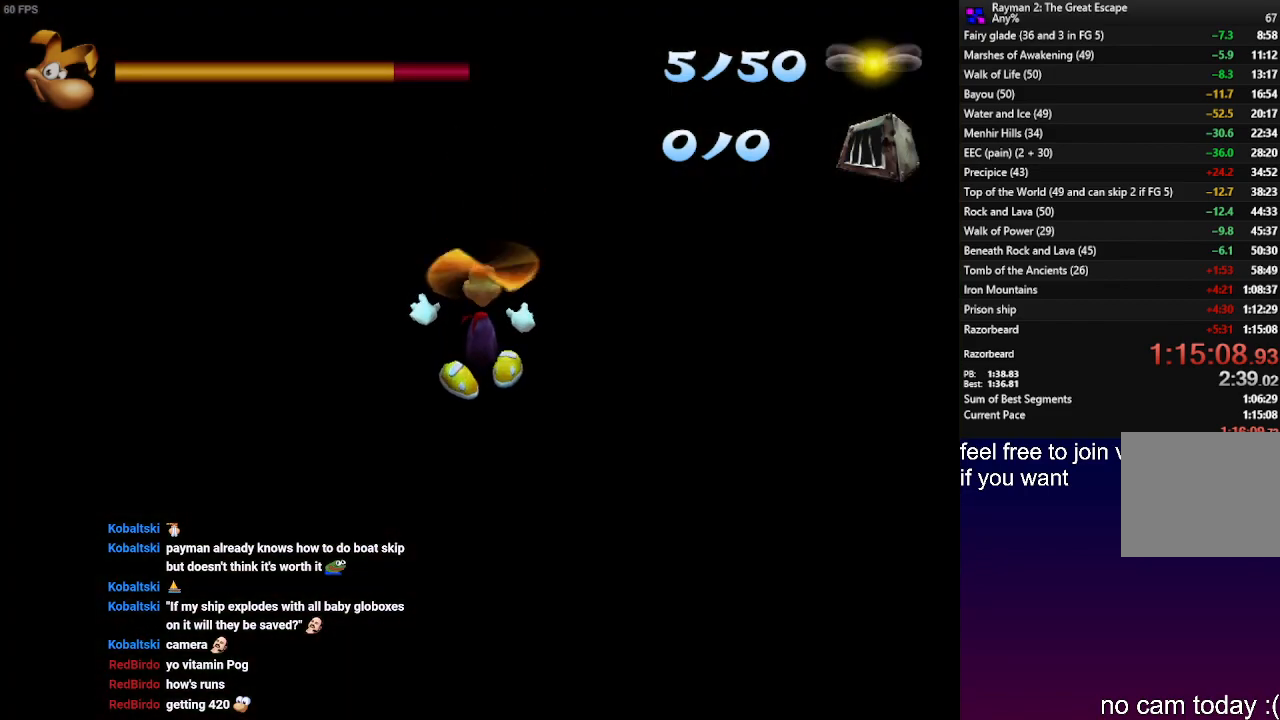
{"buttons": ["DPAD_UP"], "left_stick": "center", "right_stick": "center", "events": []}
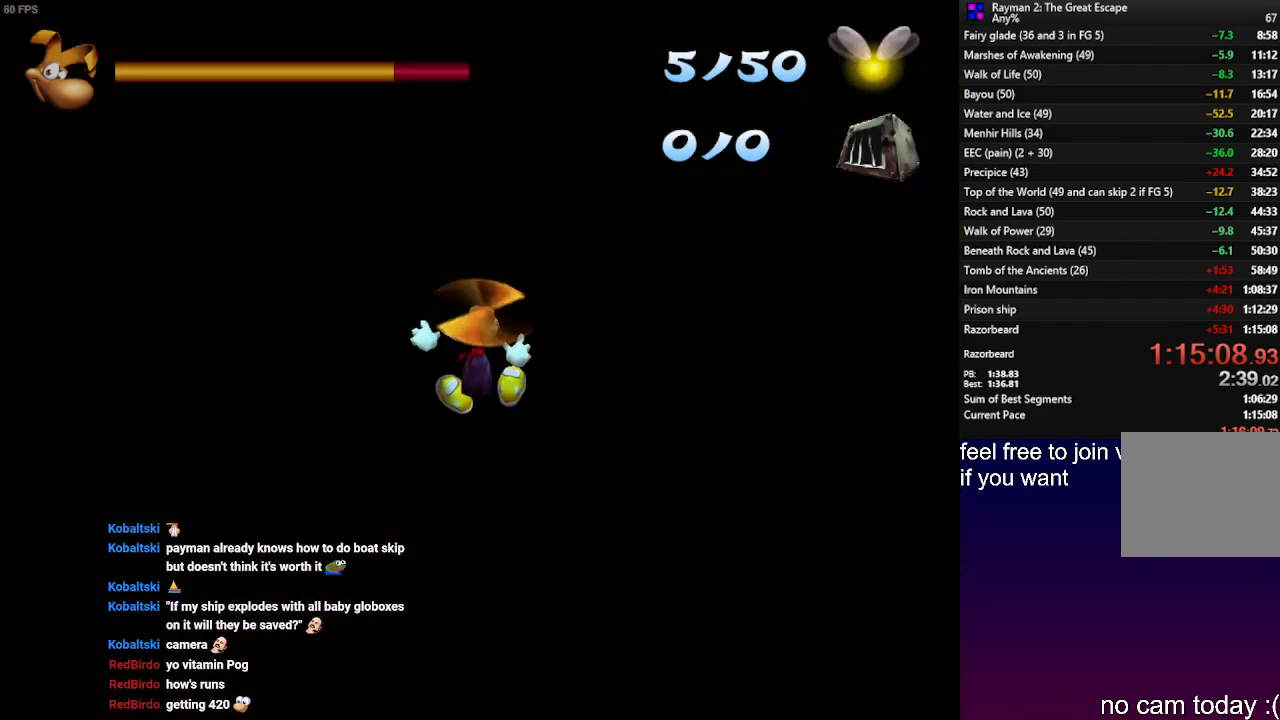
{"buttons": ["DPAD_UP"], "left_stick": "center", "right_stick": "center", "events": []}
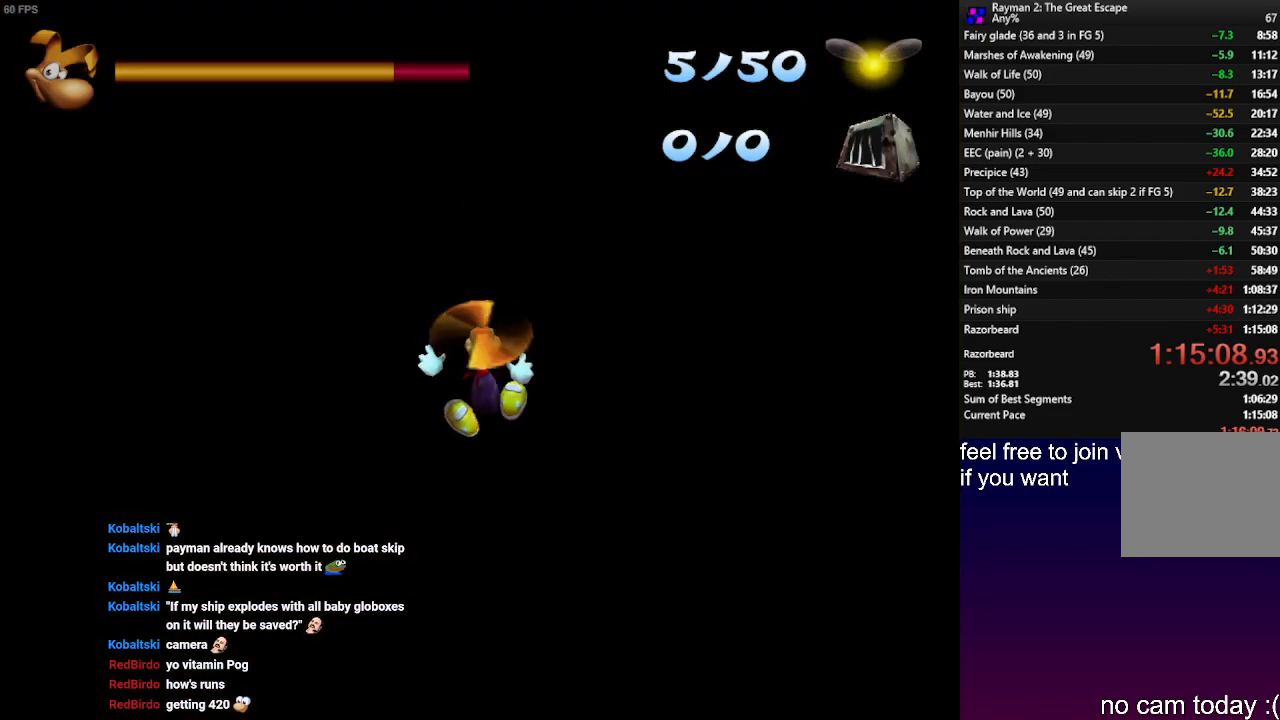
{"buttons": ["DPAD_UP"], "left_stick": "center", "right_stick": "center", "events": []}
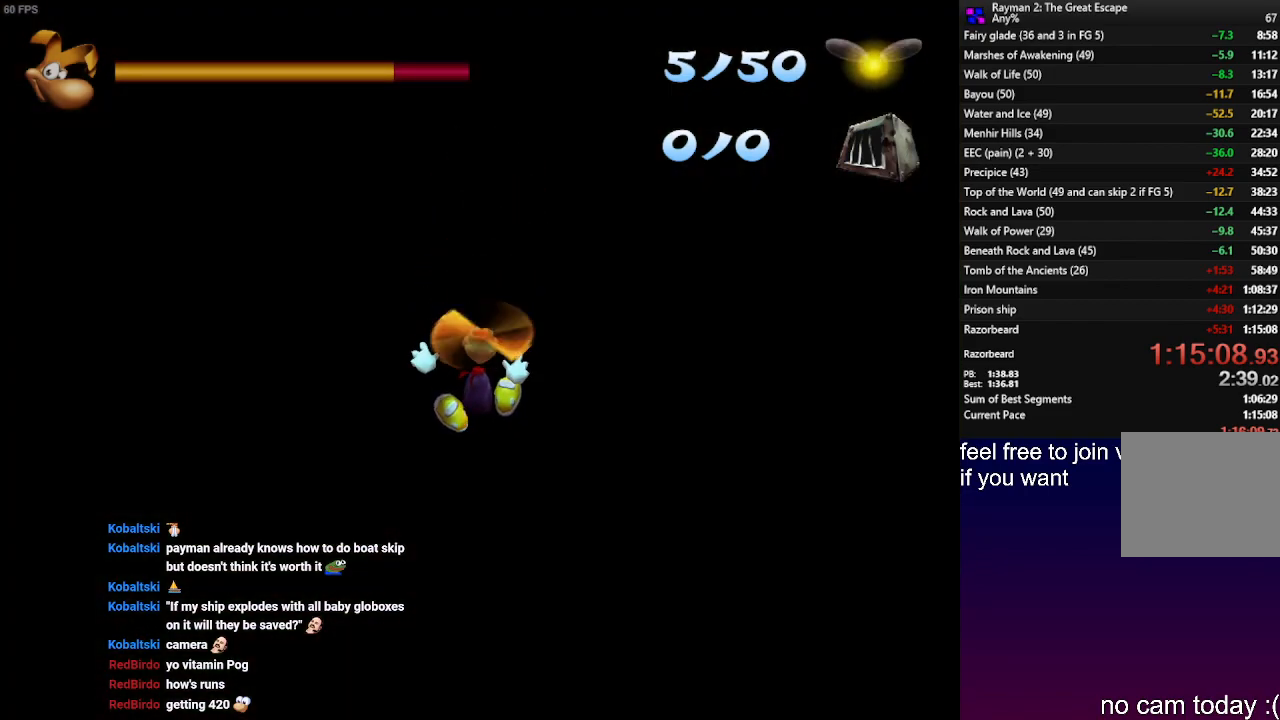
{"buttons": ["DPAD_UP"], "left_stick": "center", "right_stick": "center", "events": []}
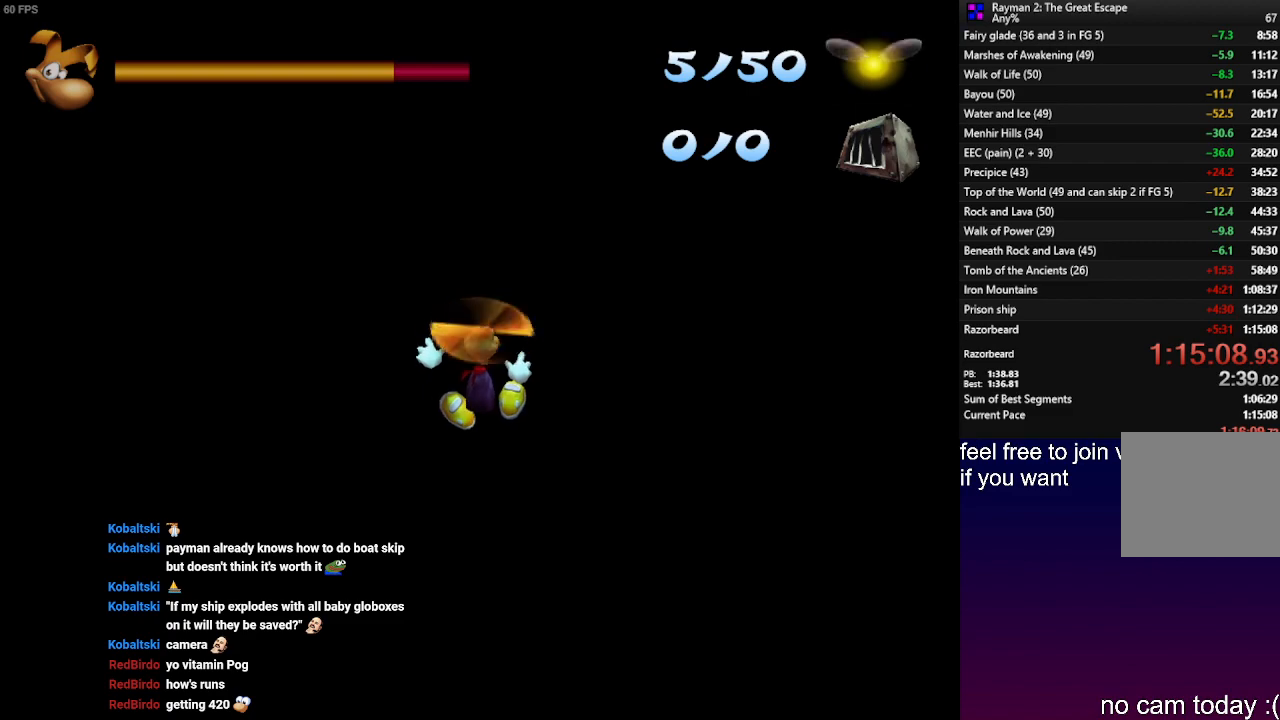
{"buttons": ["DPAD_UP"], "left_stick": "center", "right_stick": "center", "events": []}
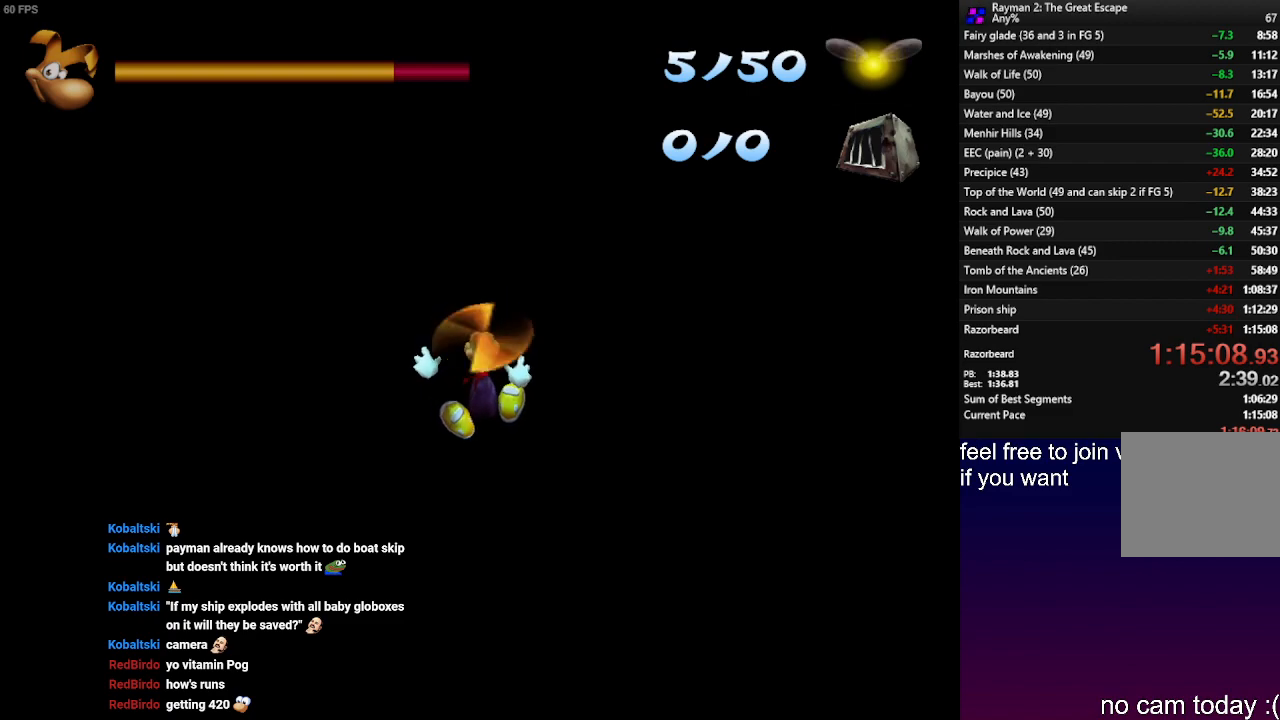
{"buttons": ["DPAD_UP"], "left_stick": "center", "right_stick": "center", "events": []}
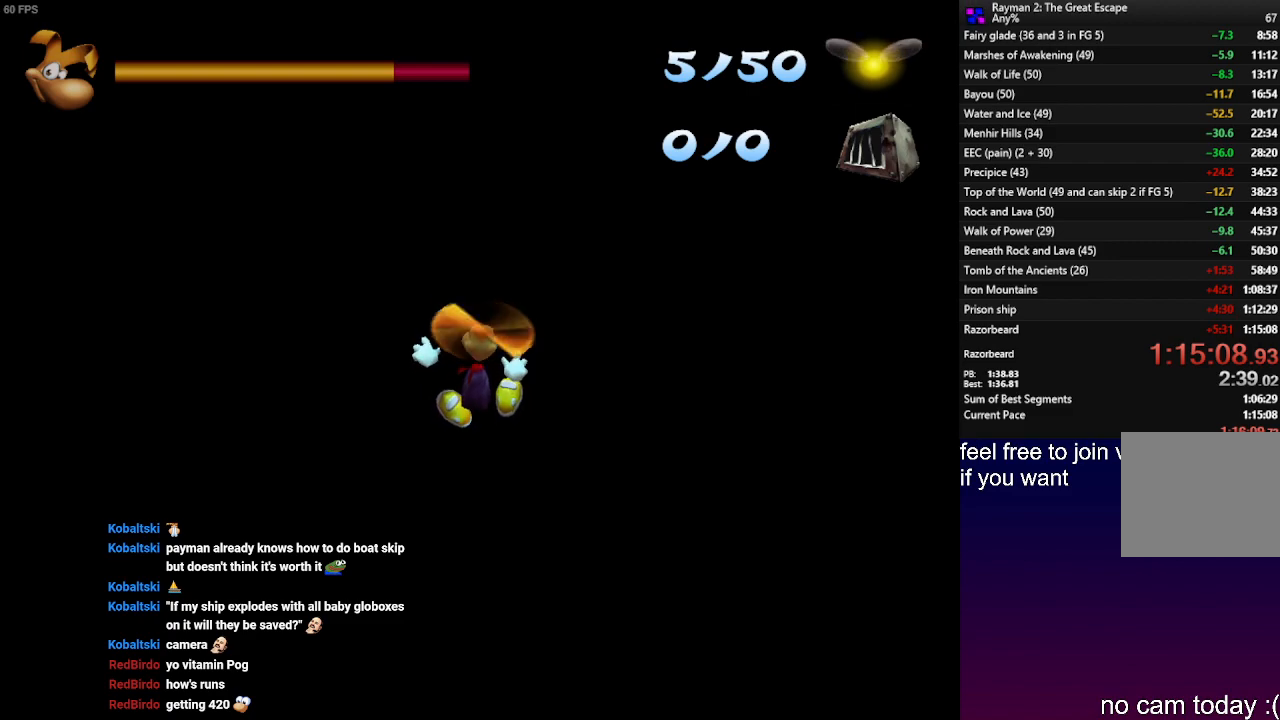
{"buttons": ["DPAD_UP"], "left_stick": "center", "right_stick": "center", "events": []}
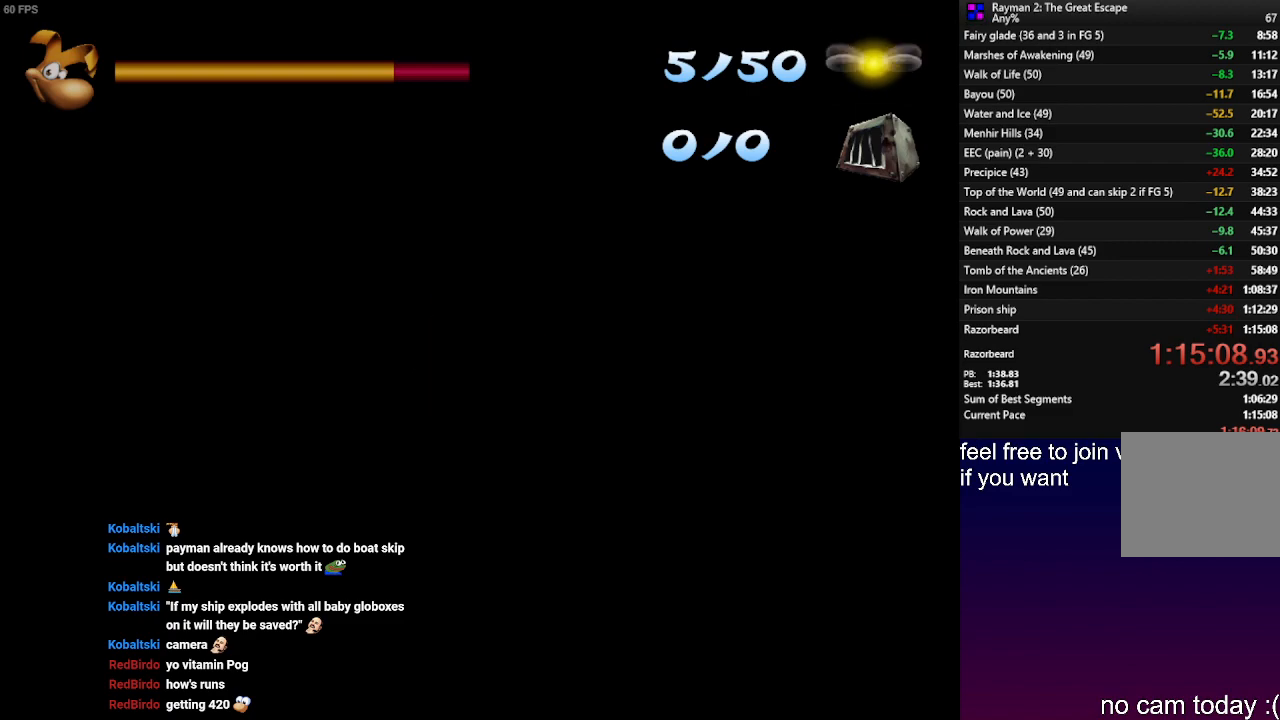
{"buttons": ["DPAD_UP"], "left_stick": "center", "right_stick": "center", "events": []}
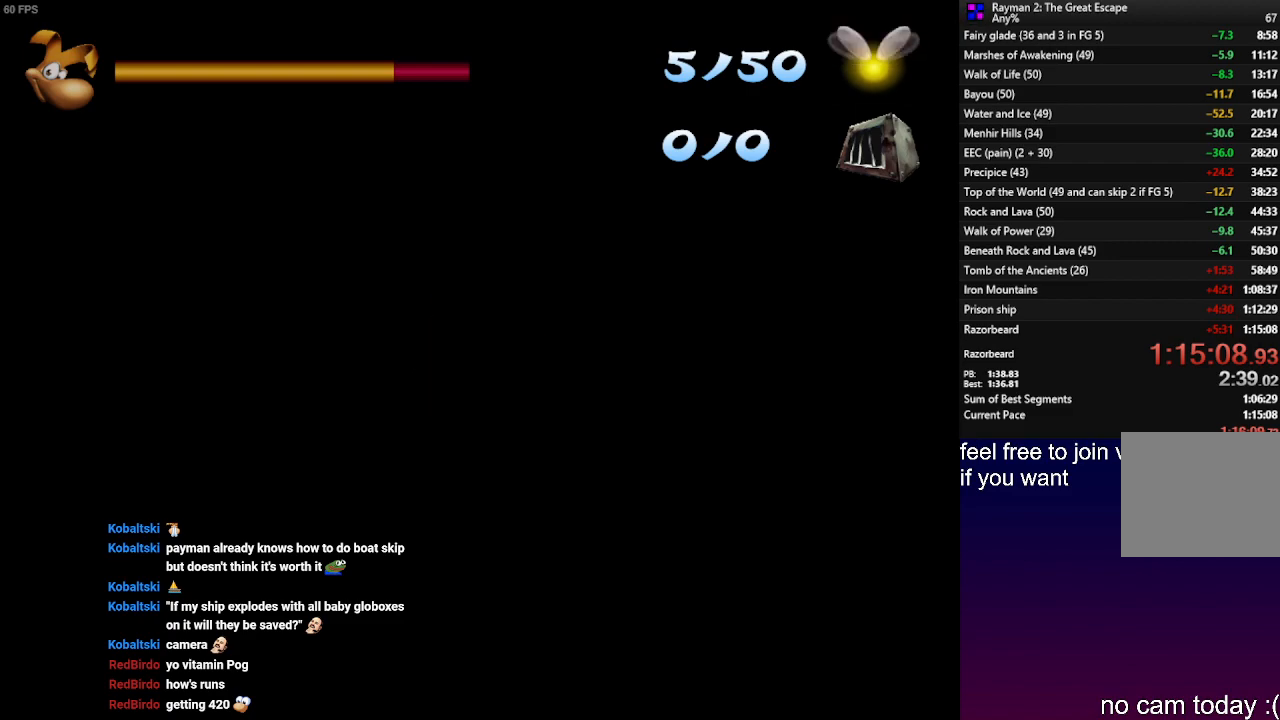
{"buttons": ["DPAD_UP"], "left_stick": "center", "right_stick": "center", "events": []}
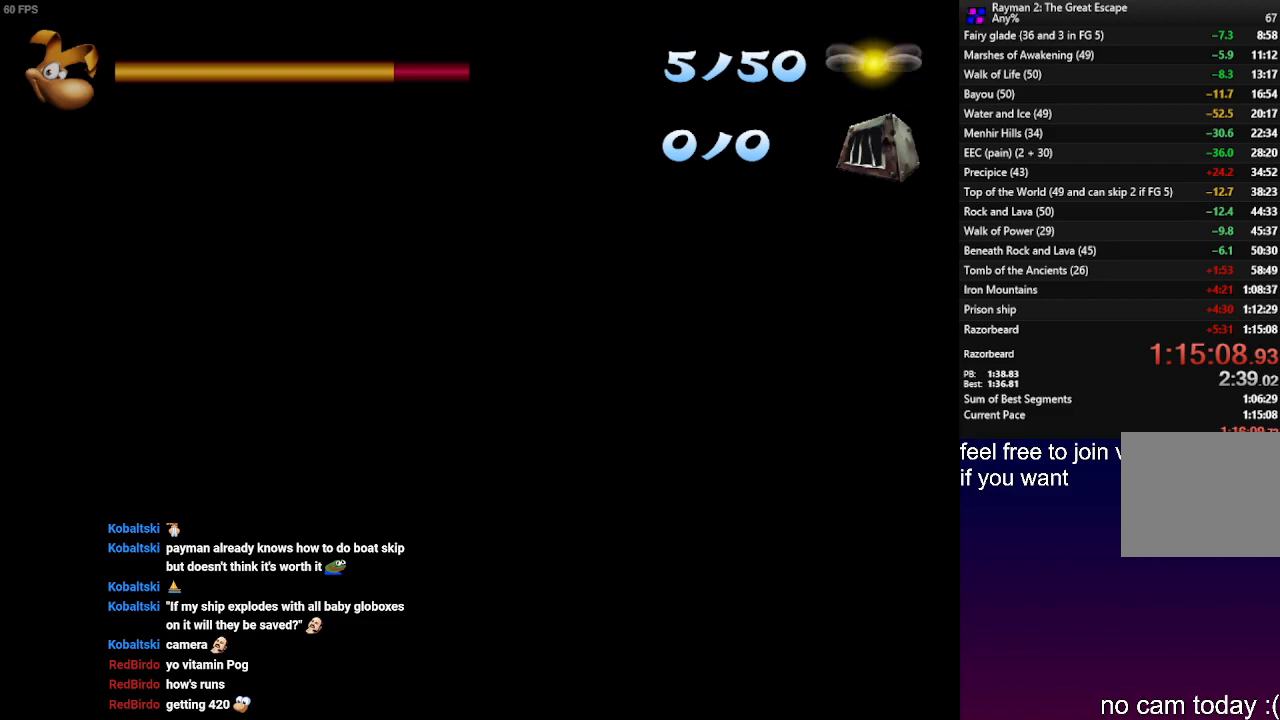
{"buttons": ["DPAD_UP"], "left_stick": "center", "right_stick": "center", "events": []}
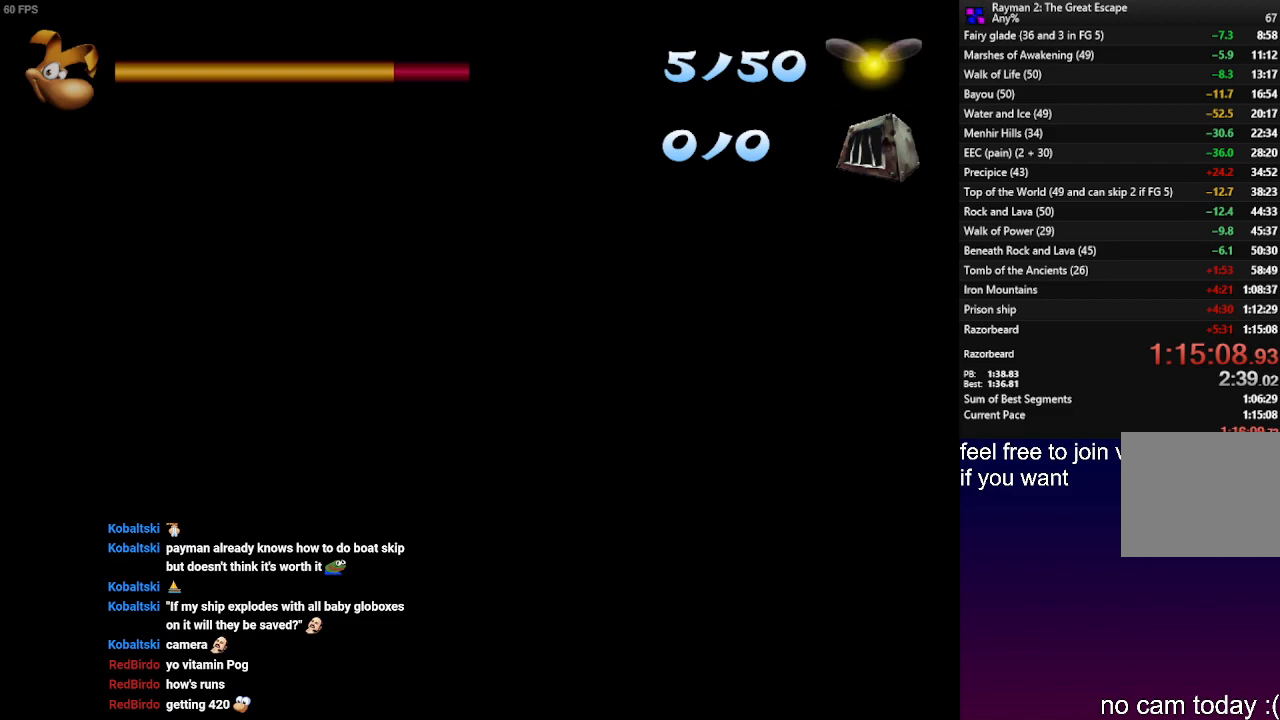
{"buttons": ["DPAD_UP"], "left_stick": "center", "right_stick": "center", "events": []}
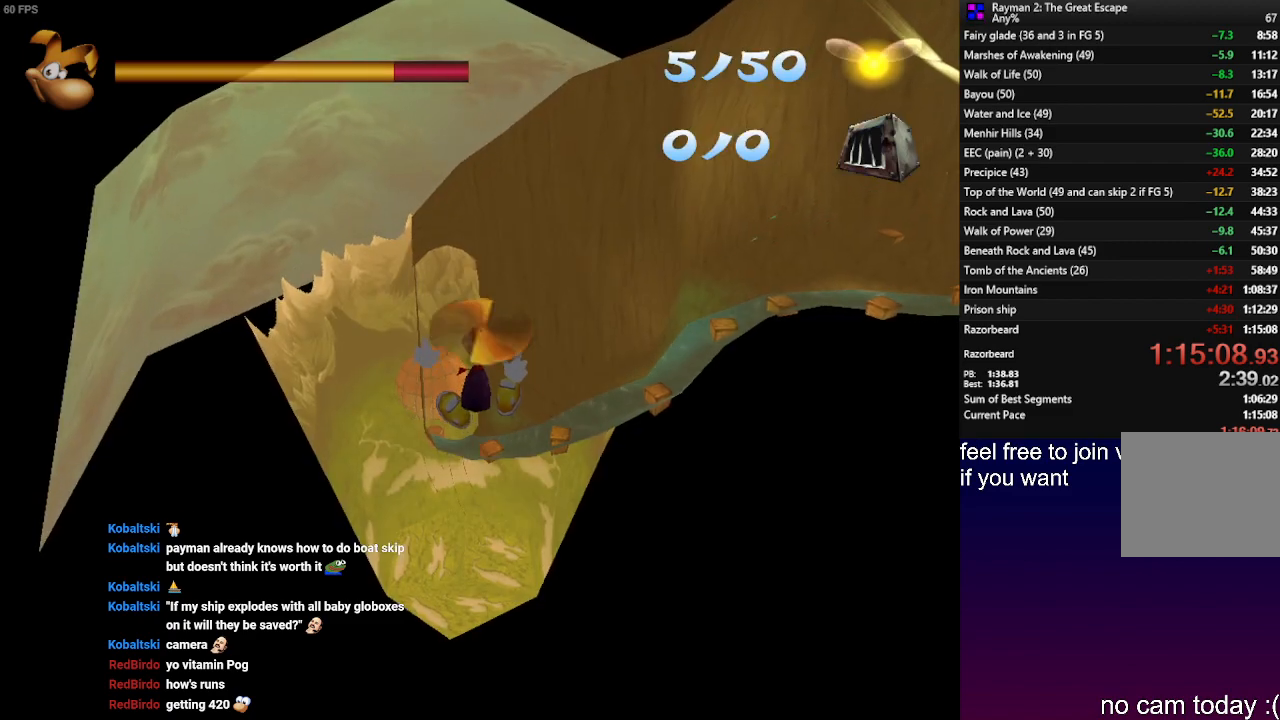
{"buttons": ["DPAD_UP"], "left_stick": "center", "right_stick": "center", "events": []}
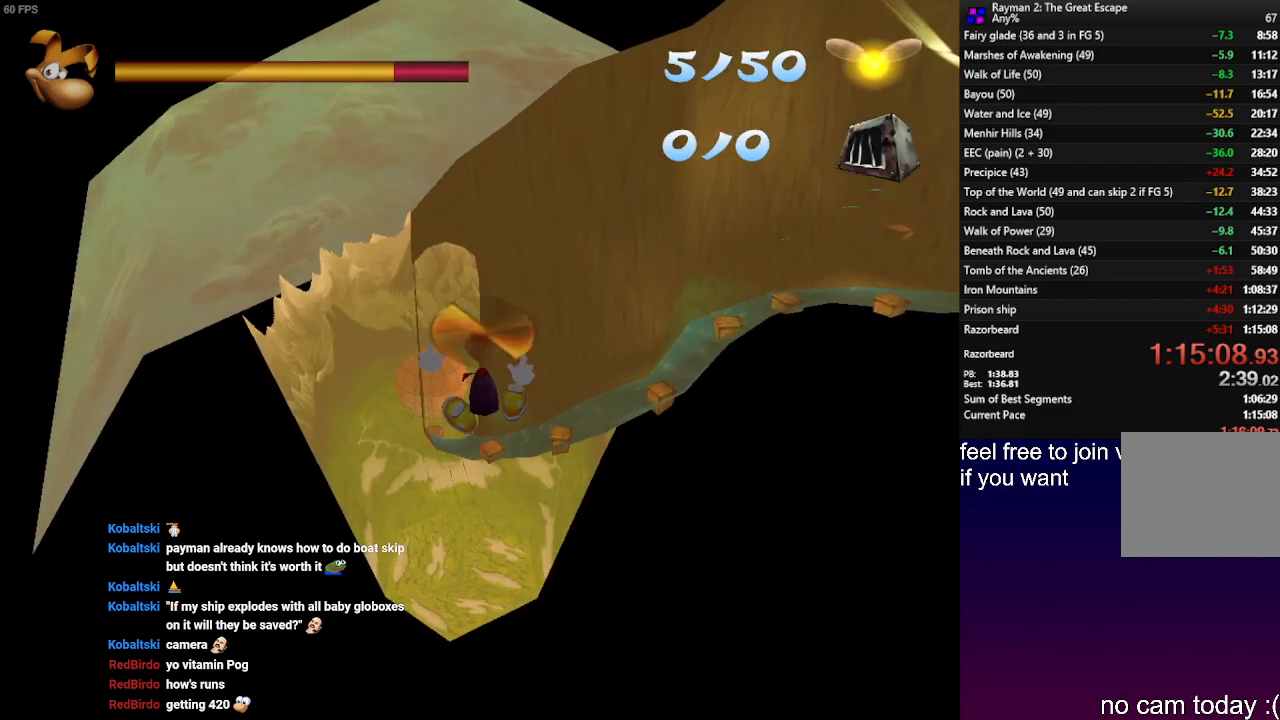
{"buttons": ["DPAD_UP"], "left_stick": "center", "right_stick": "center", "events": []}
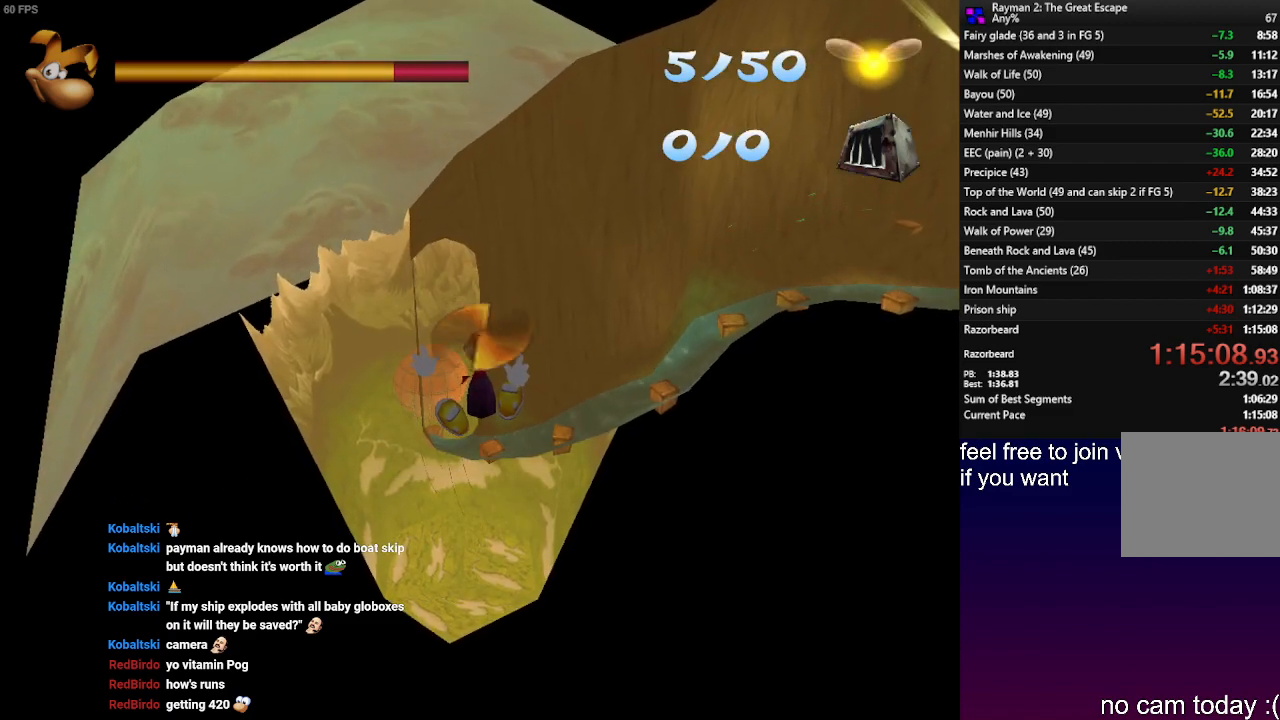
{"buttons": ["DPAD_UP"], "left_stick": "center", "right_stick": "center", "events": []}
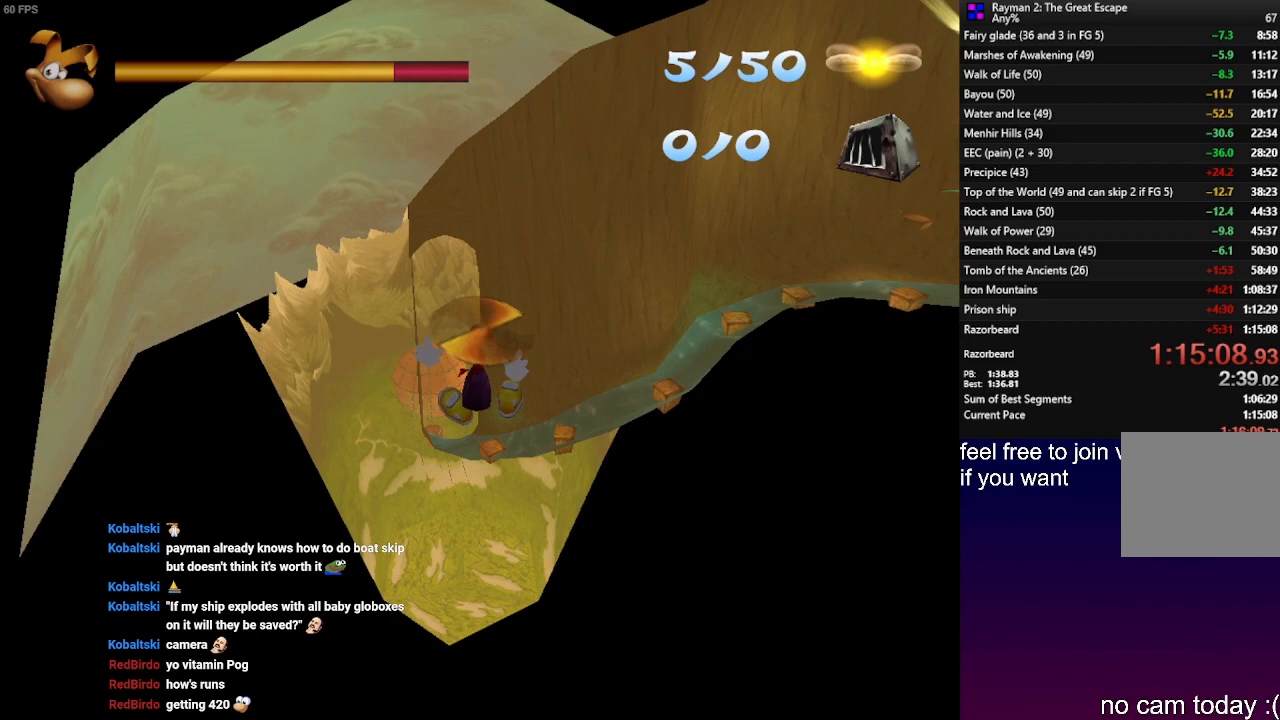
{"buttons": ["DPAD_UP"], "left_stick": "center", "right_stick": "center", "events": []}
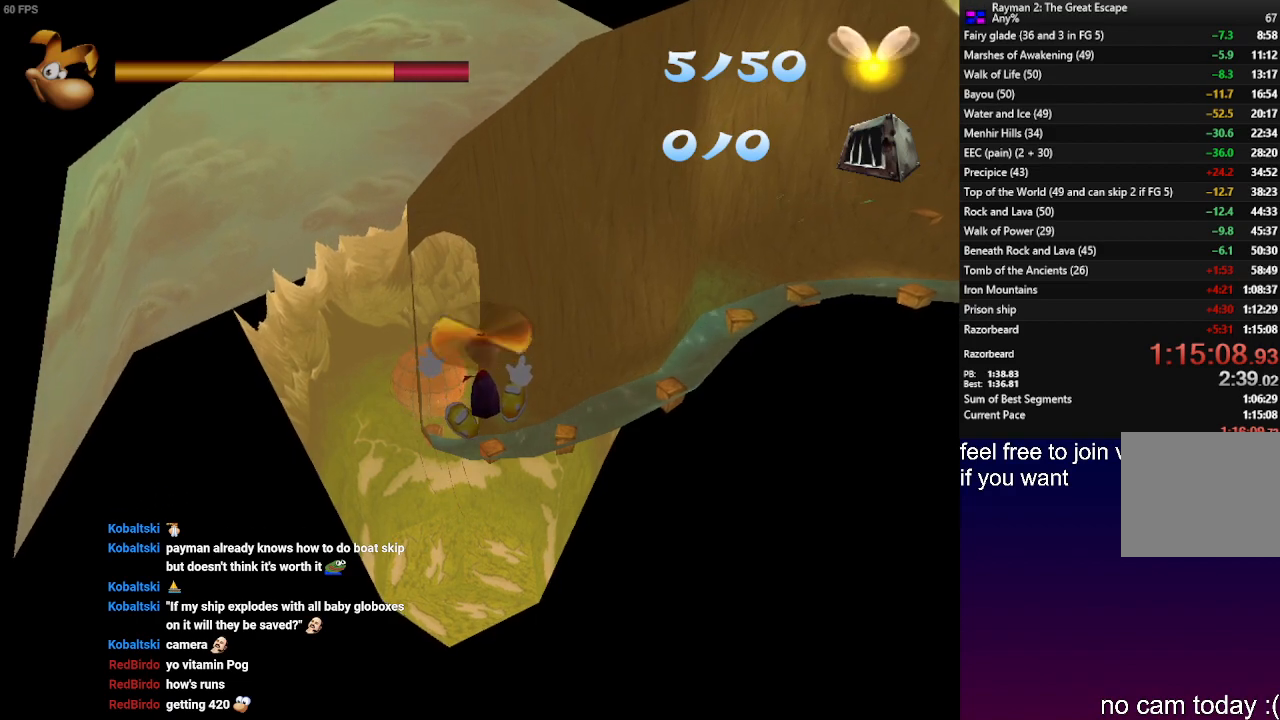
{"buttons": ["DPAD_UP"], "left_stick": "center", "right_stick": "center", "events": []}